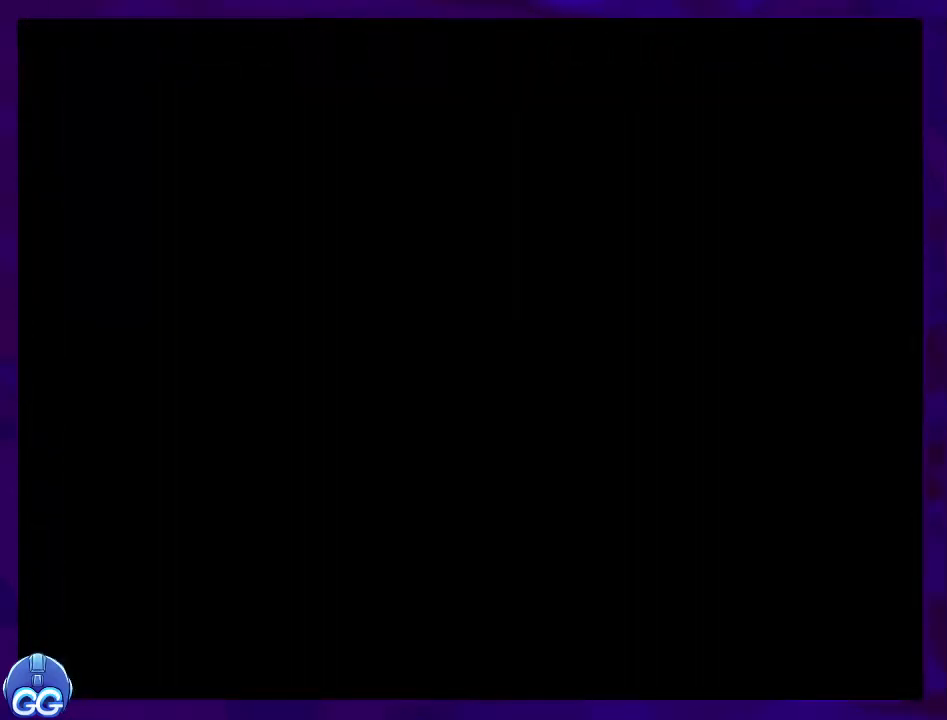
Gameplay with a controller (Nintendo layout); each line is a JSON object with the inputs held at the frame after it. "events" lists button and stick changes between this image and that frame as [ms after this image, input, new state], when the widget could be followed in between. Not read: L3 R3.
{"buttons": ["X"], "events": [[334, "X", "down"]]}
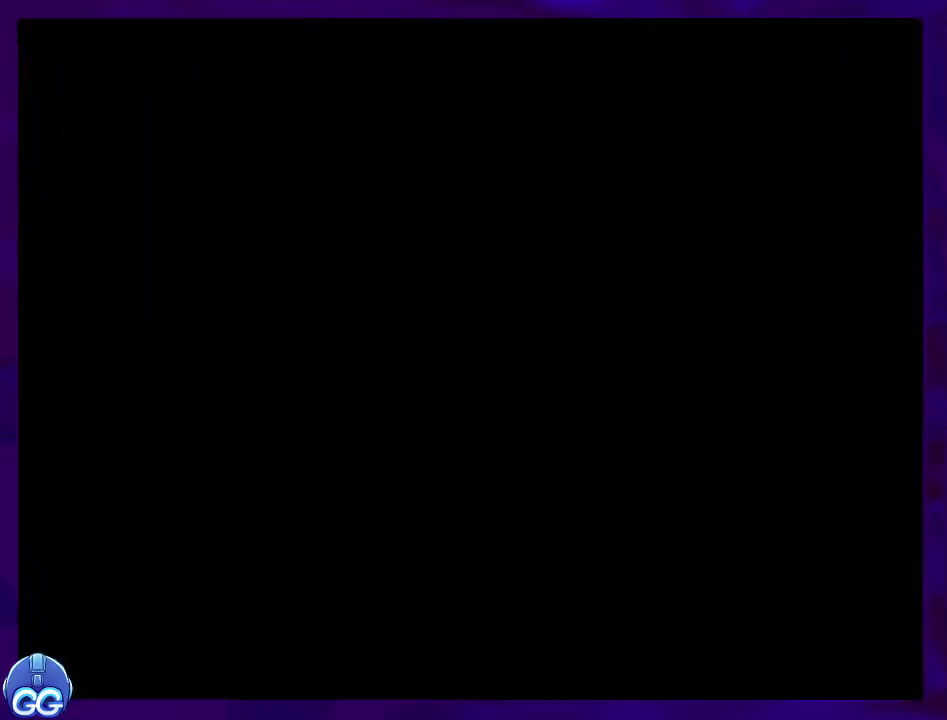
{"buttons": ["X"], "events": []}
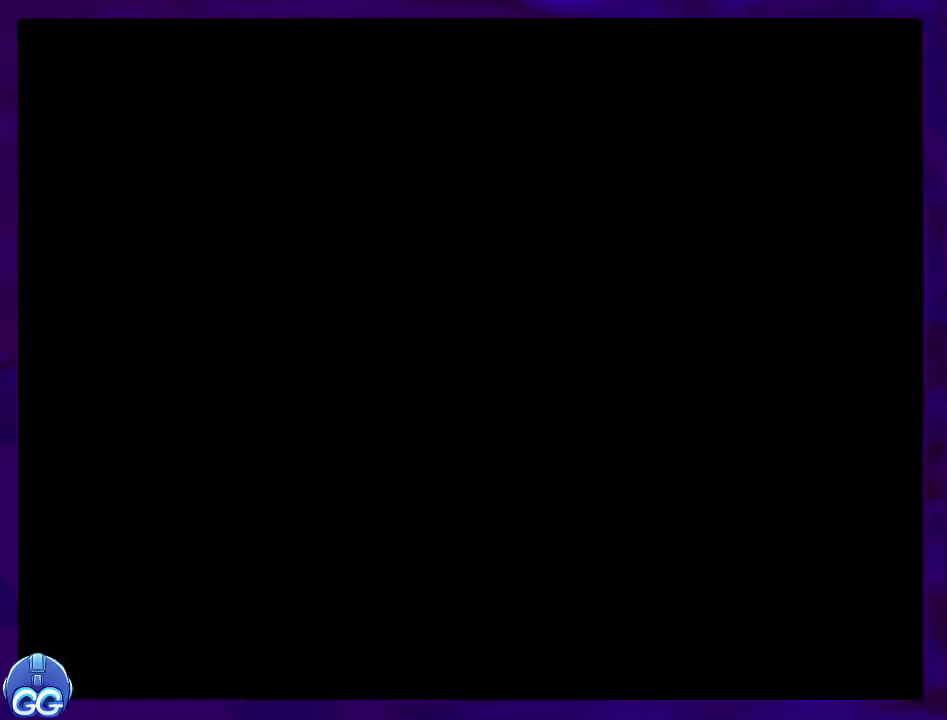
{"buttons": ["X"], "events": []}
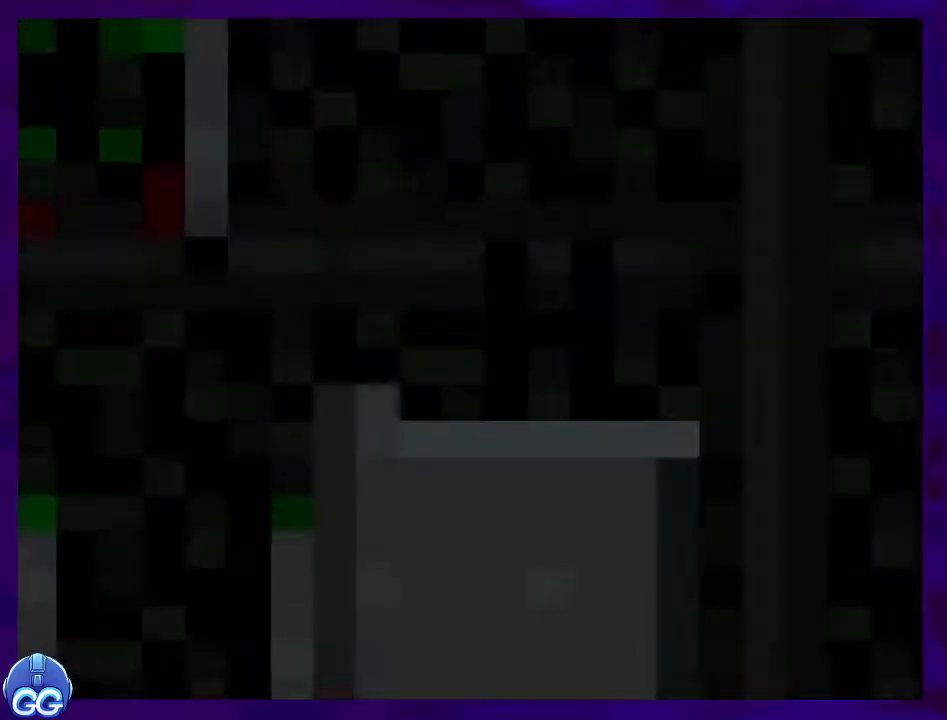
{"buttons": ["X"], "events": []}
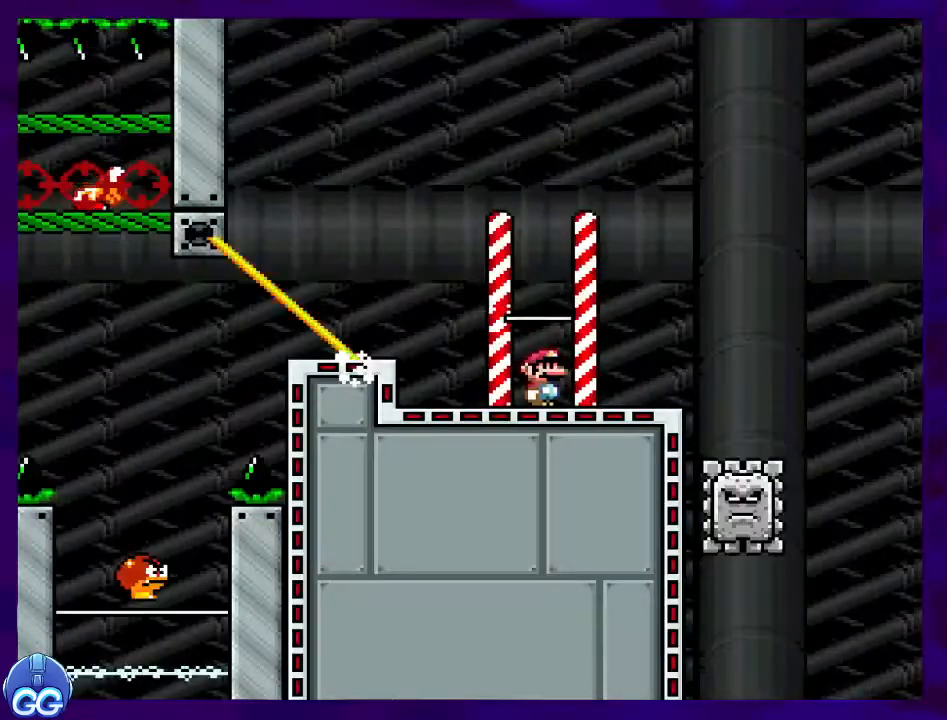
{"buttons": ["X"], "events": []}
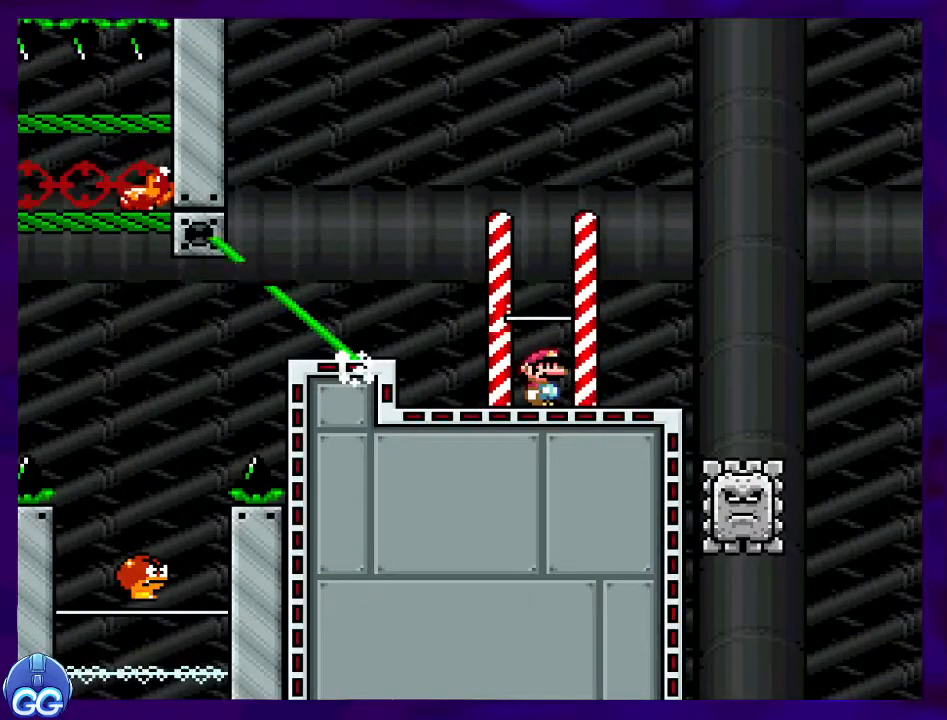
{"buttons": ["X"], "events": []}
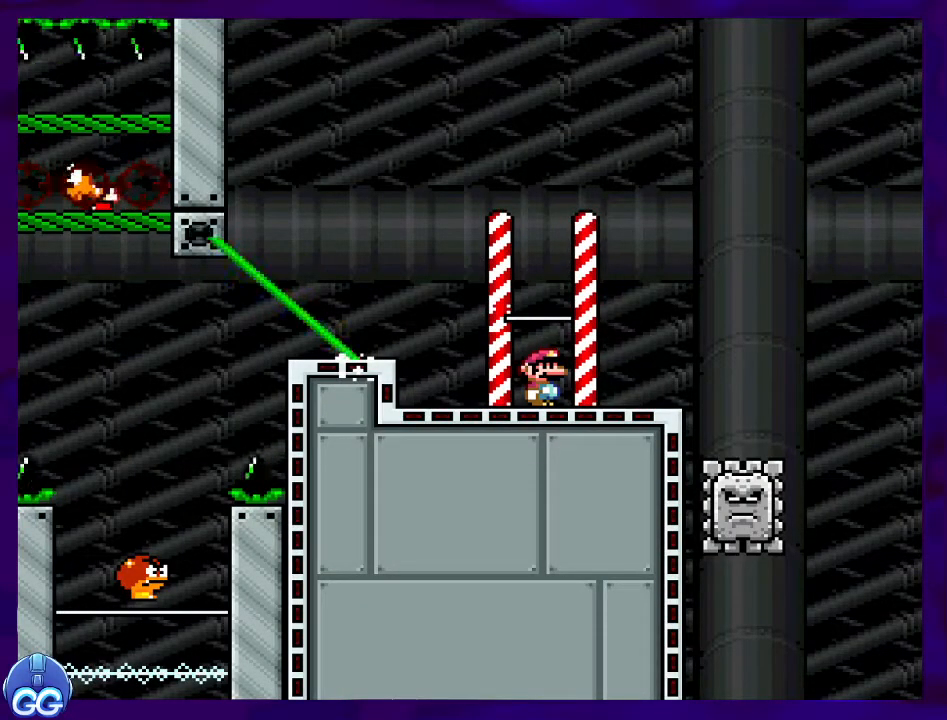
{"buttons": ["X"], "events": []}
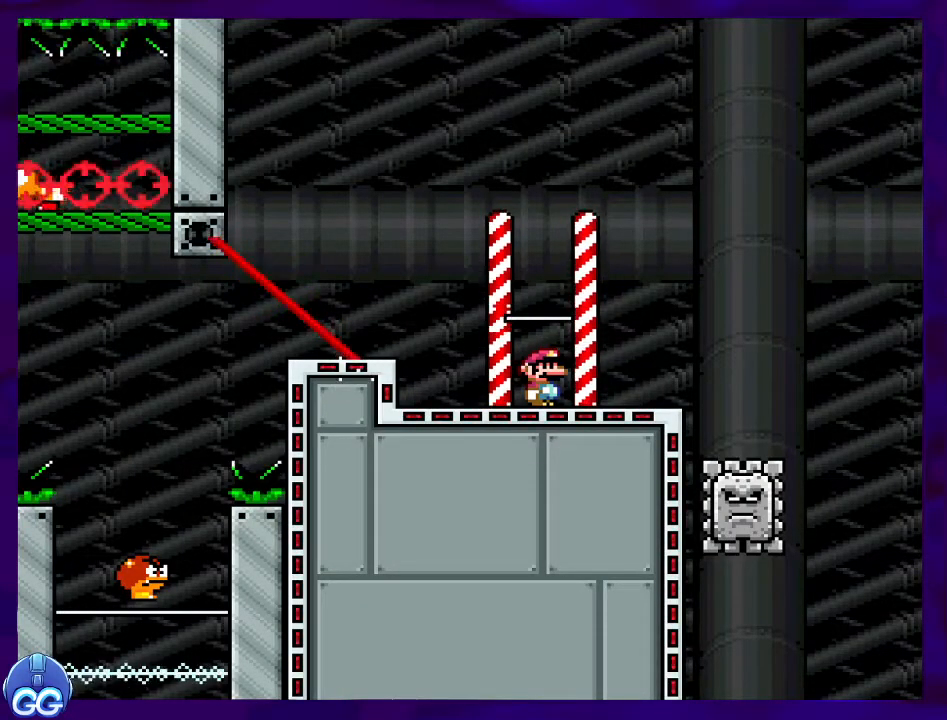
{"buttons": ["X"], "events": []}
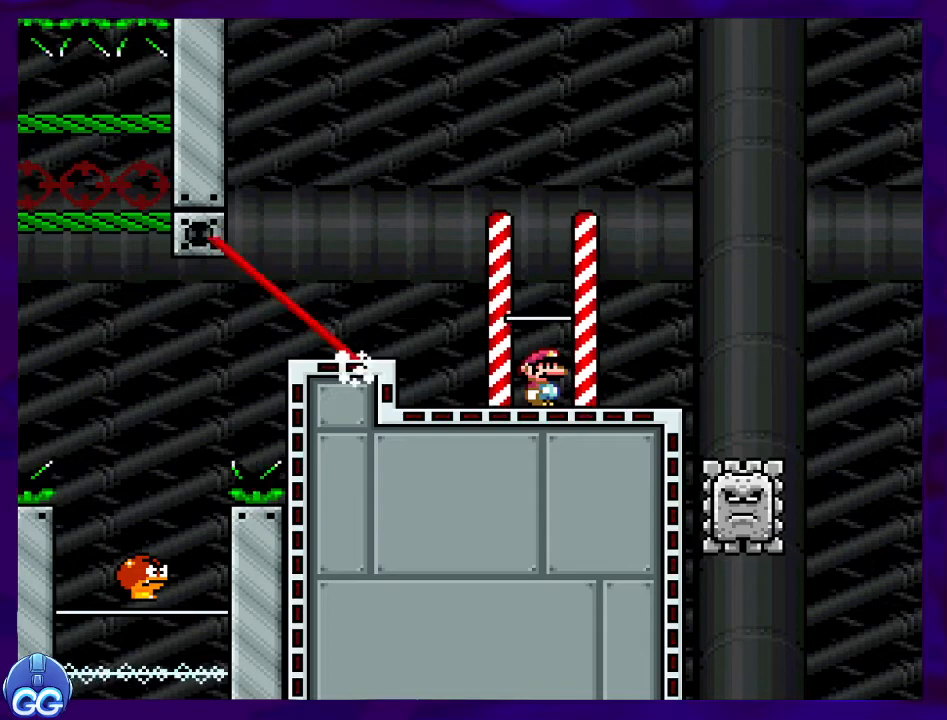
{"buttons": ["X"], "events": []}
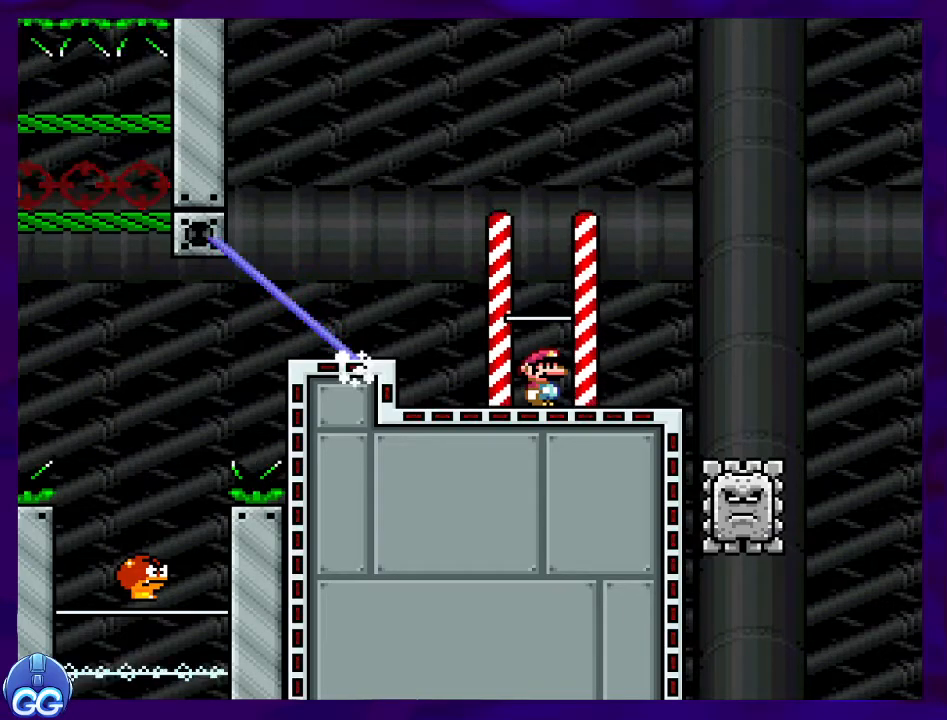
{"buttons": ["X"], "events": []}
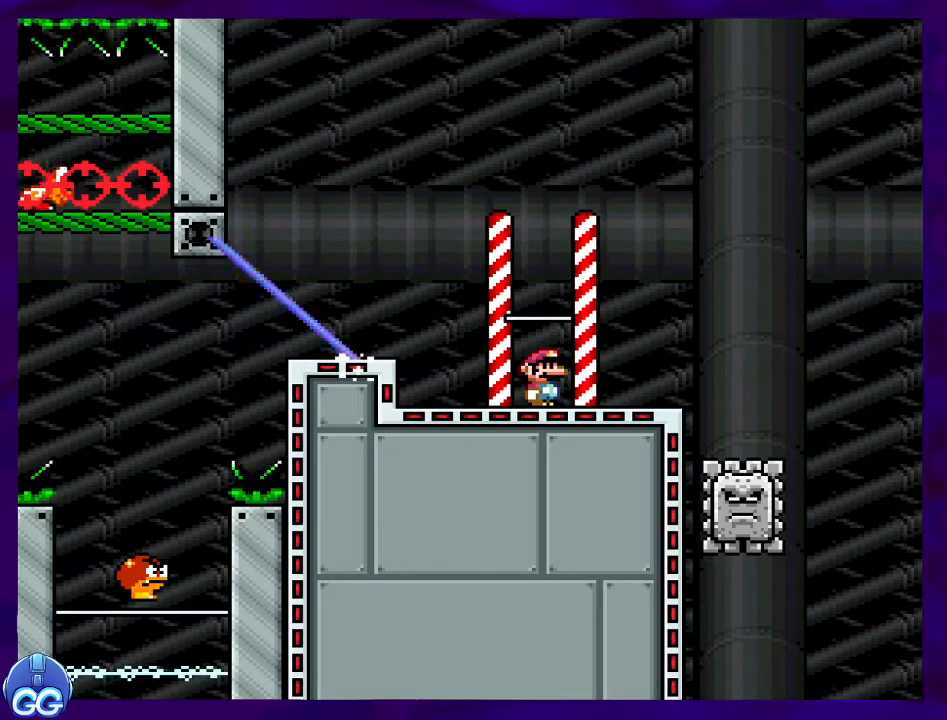
{"buttons": ["X"], "events": []}
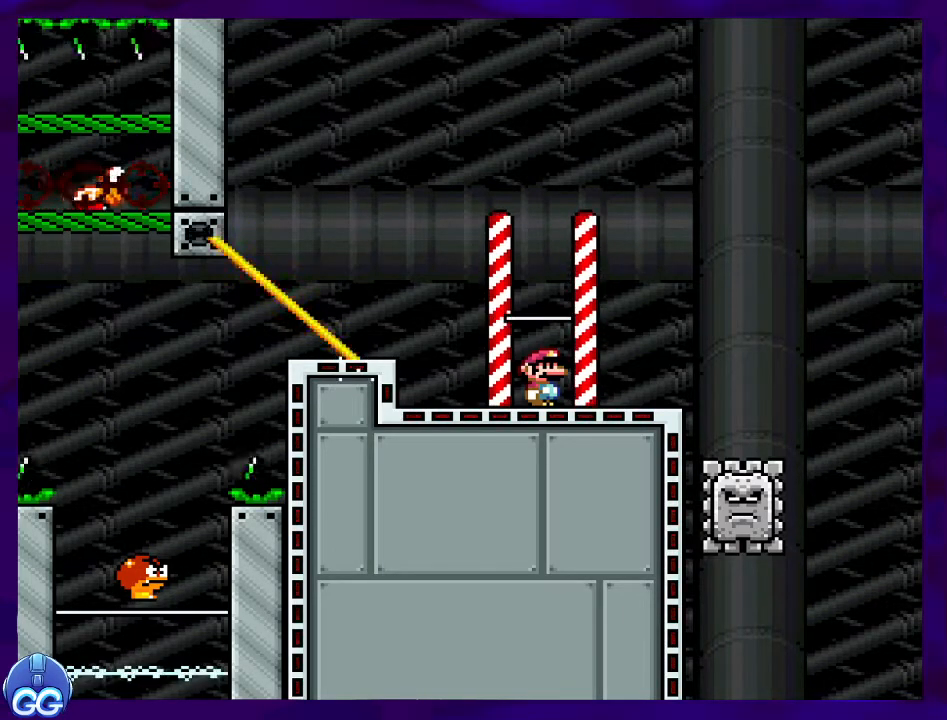
{"buttons": ["X"], "events": []}
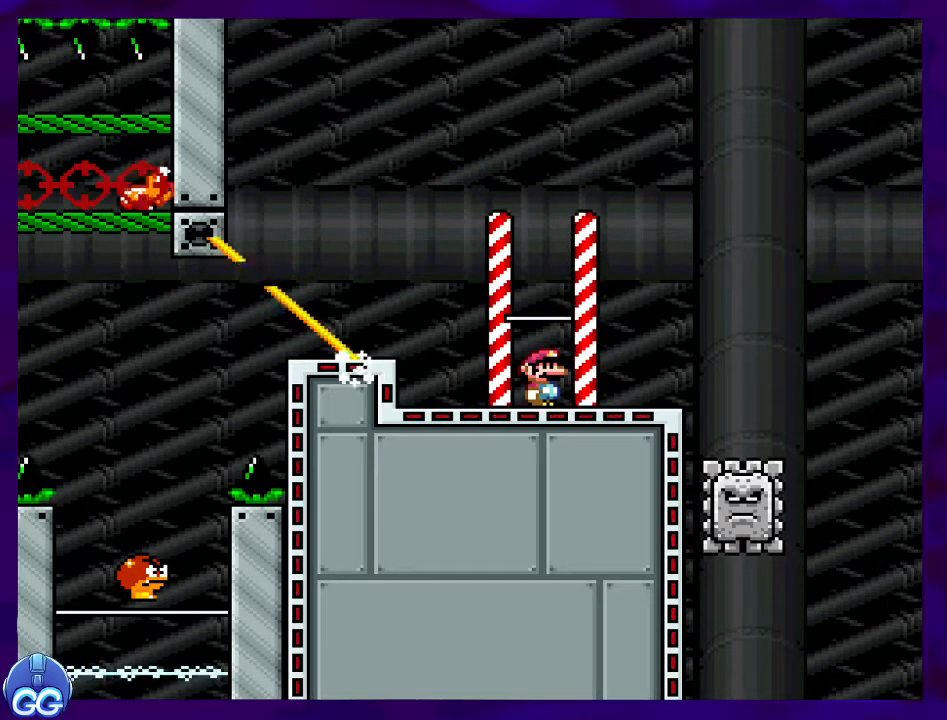
{"buttons": ["X"], "events": []}
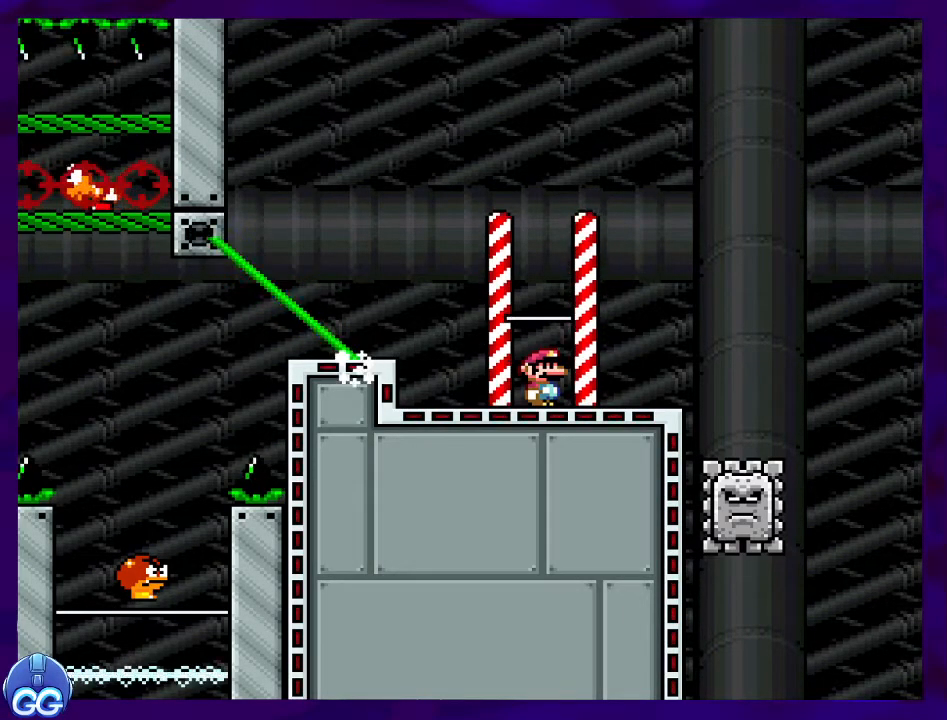
{"buttons": ["X"], "events": []}
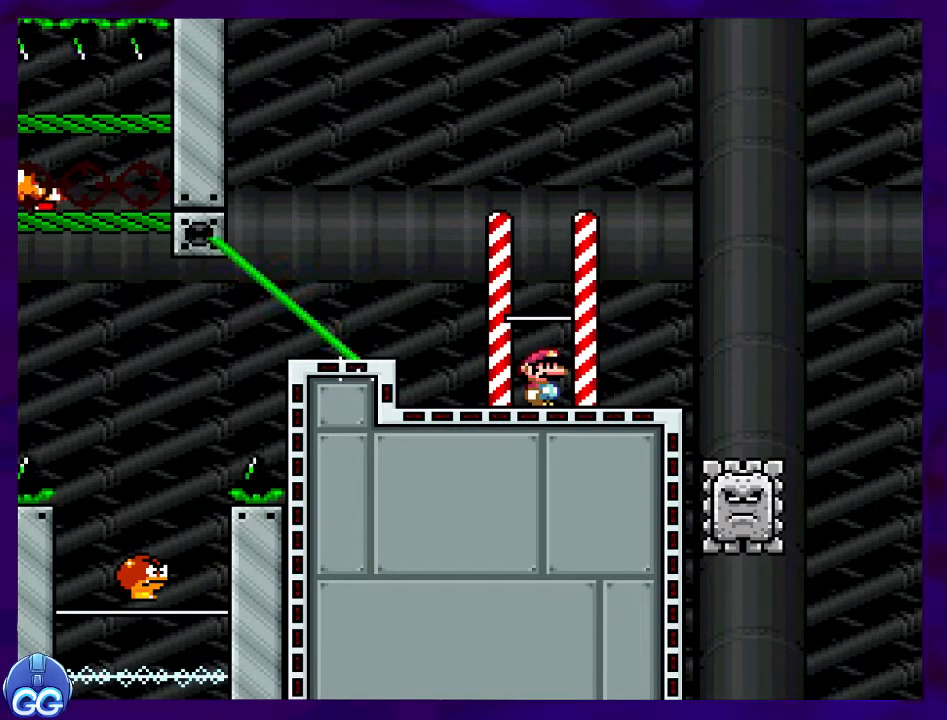
{"buttons": ["X", "DPAD_RIGHT"], "events": [[284, "DPAD_RIGHT", "down"]]}
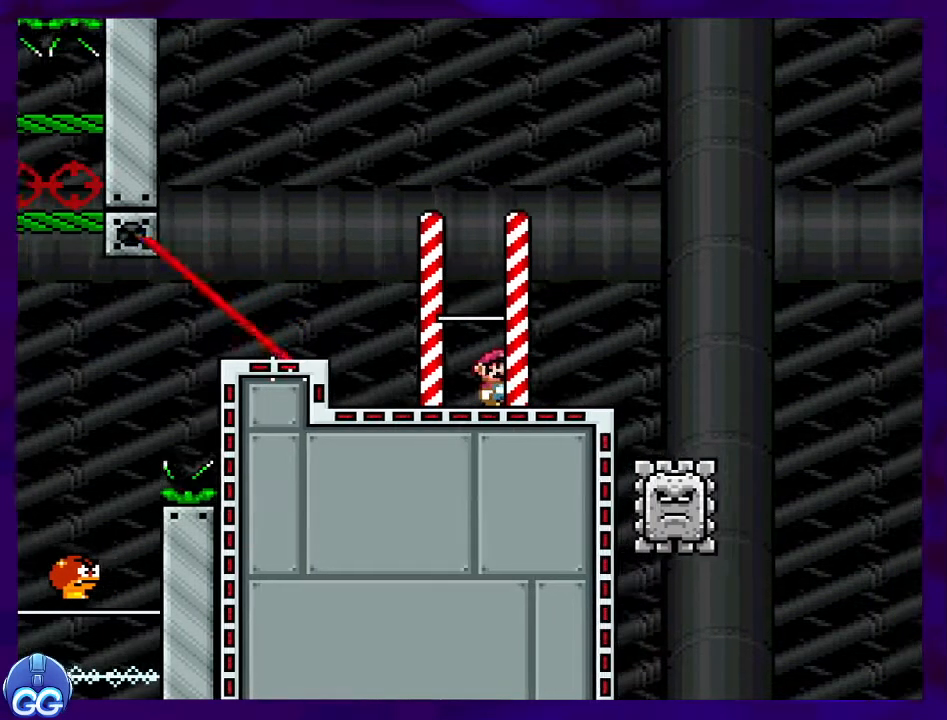
{"buttons": ["X", "DPAD_RIGHT"], "events": [[350, "A", "down"], [450, "A", "up"]]}
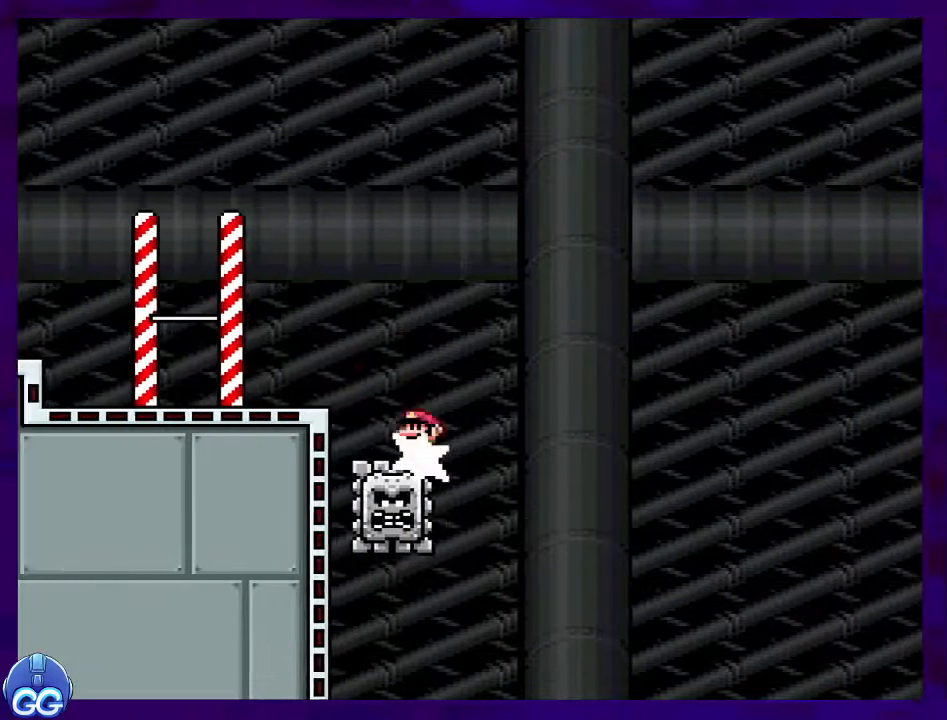
{"buttons": ["A", "X", "DPAD_RIGHT"], "events": [[167, "A", "down"]]}
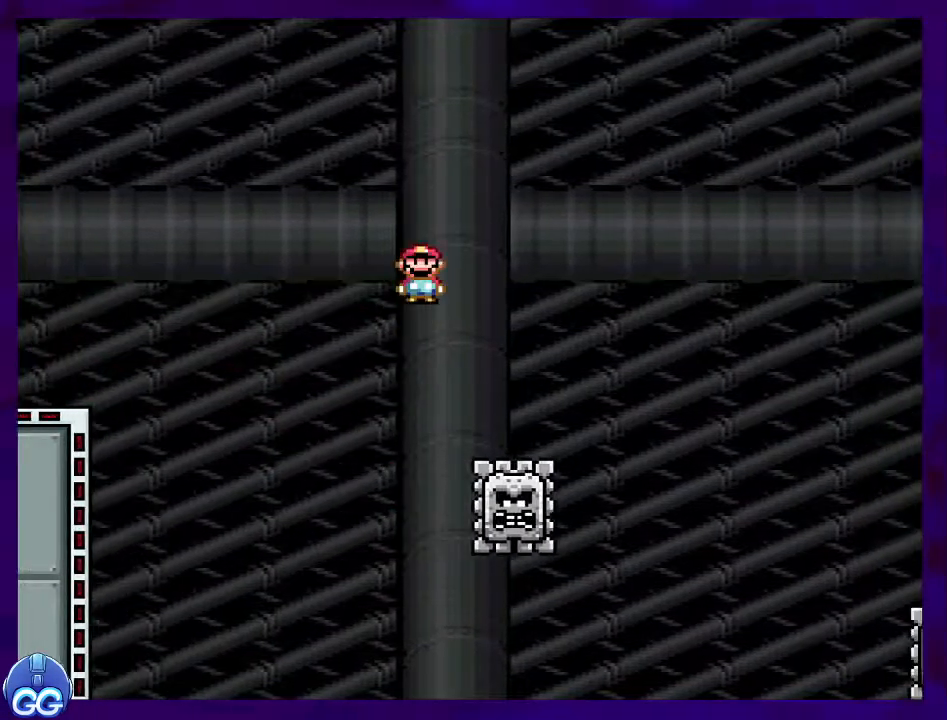
{"buttons": ["A", "X"], "events": [[150, "A", "up"], [500, "A", "down"], [500, "DPAD_RIGHT", "up"]]}
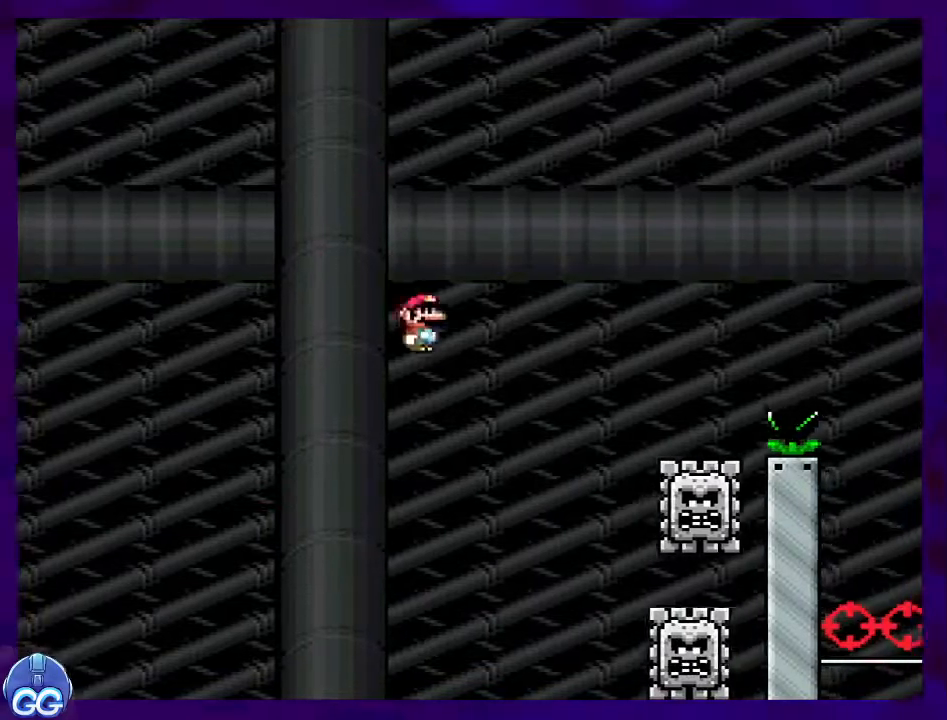
{"buttons": ["A", "X", "DPAD_RIGHT"], "events": [[100, "DPAD_LEFT", "down"], [234, "DPAD_LEFT", "up"], [284, "DPAD_RIGHT", "down"]]}
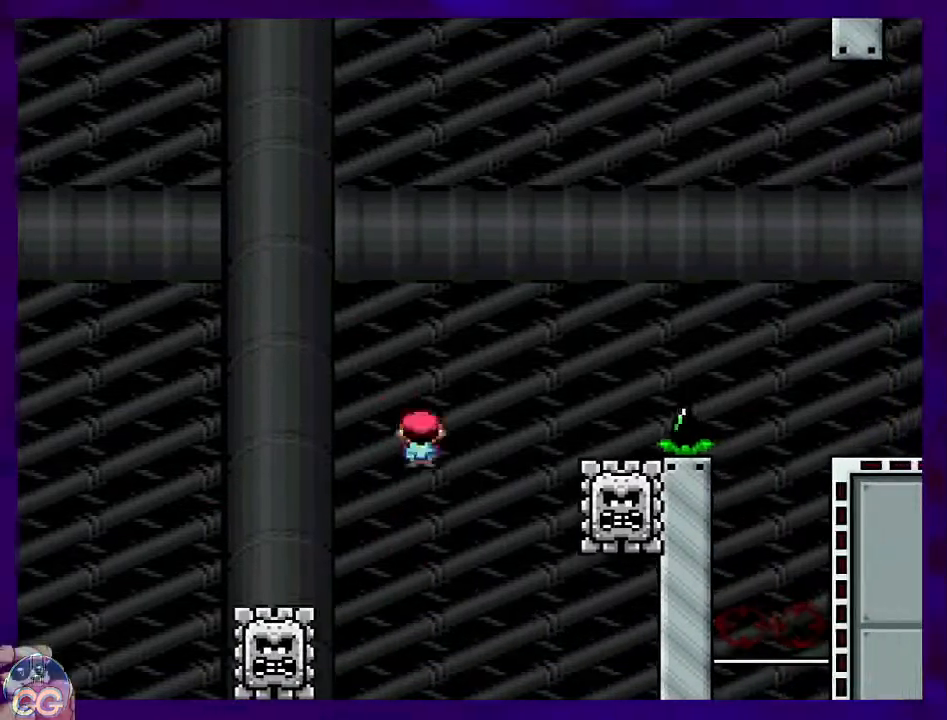
{"buttons": ["A", "X", "DPAD_UP", "DPAD_RIGHT"], "events": [[100, "A", "up"], [133, "DPAD_RIGHT", "up"], [300, "A", "down"], [350, "DPAD_RIGHT", "down"], [400, "DPAD_UP", "down"]]}
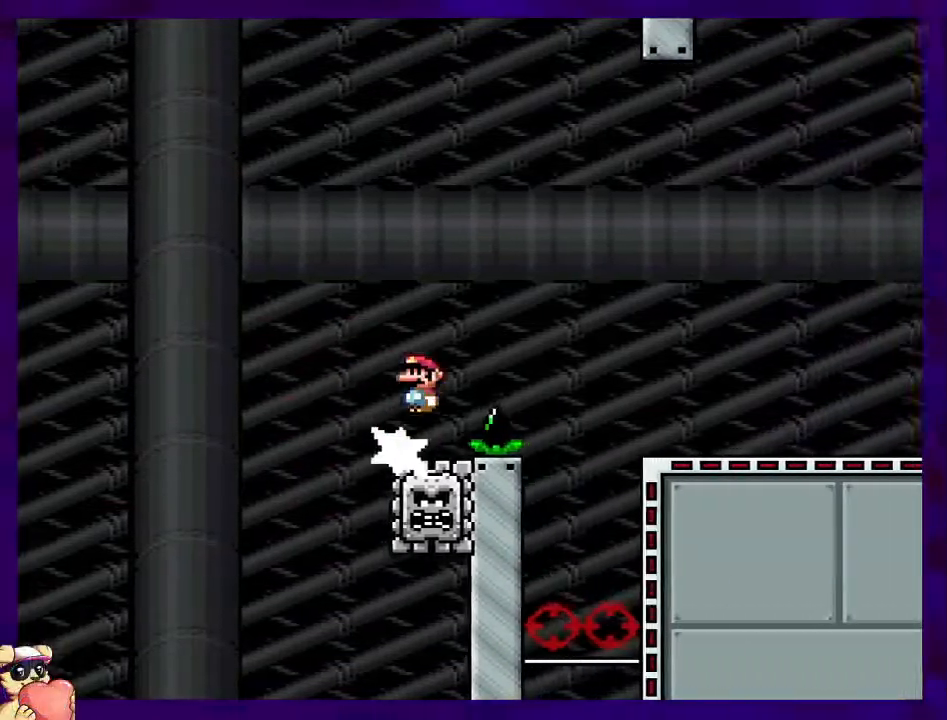
{"buttons": ["X", "DPAD_RIGHT"], "events": [[67, "DPAD_UP", "up"], [201, "A", "up"]]}
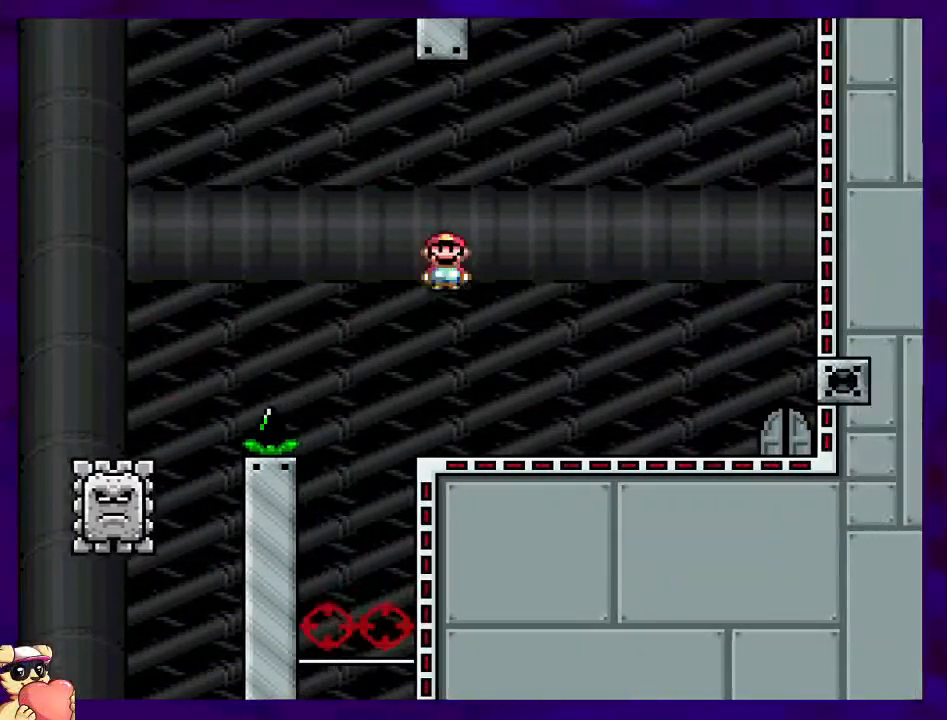
{"buttons": ["X", "DPAD_RIGHT"], "events": []}
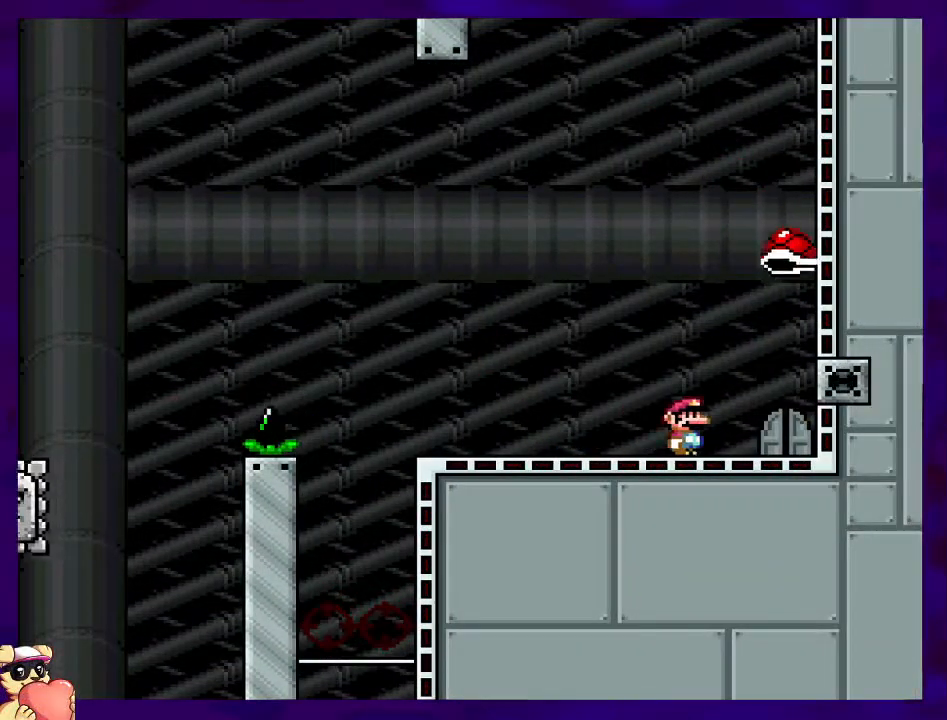
{"buttons": ["X"], "events": [[167, "DPAD_RIGHT", "up"], [251, "DPAD_UP", "down"], [384, "DPAD_UP", "up"]]}
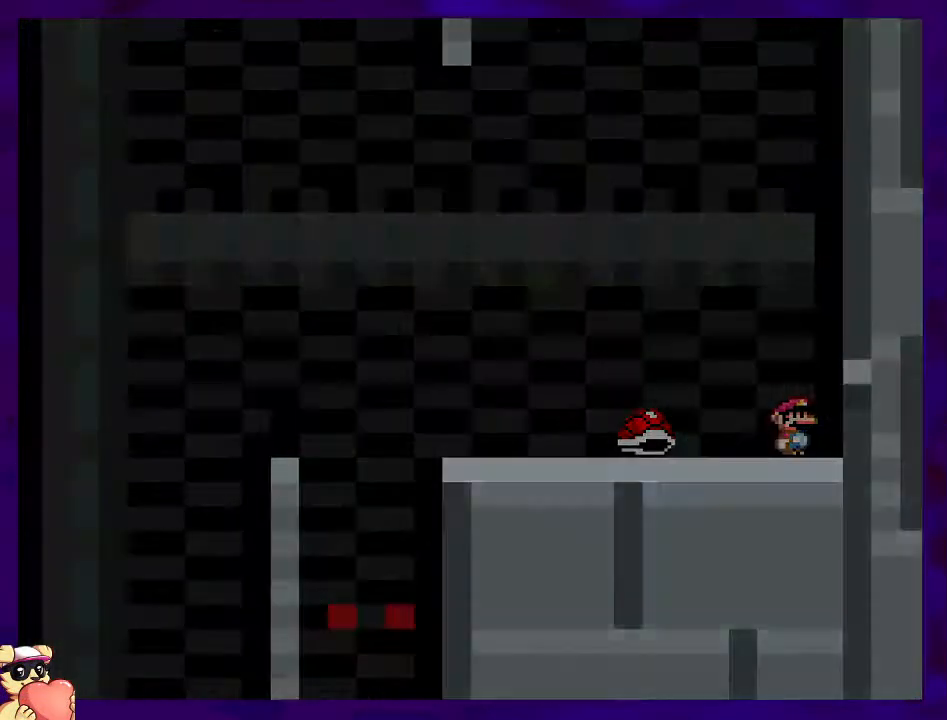
{"buttons": ["X"], "events": []}
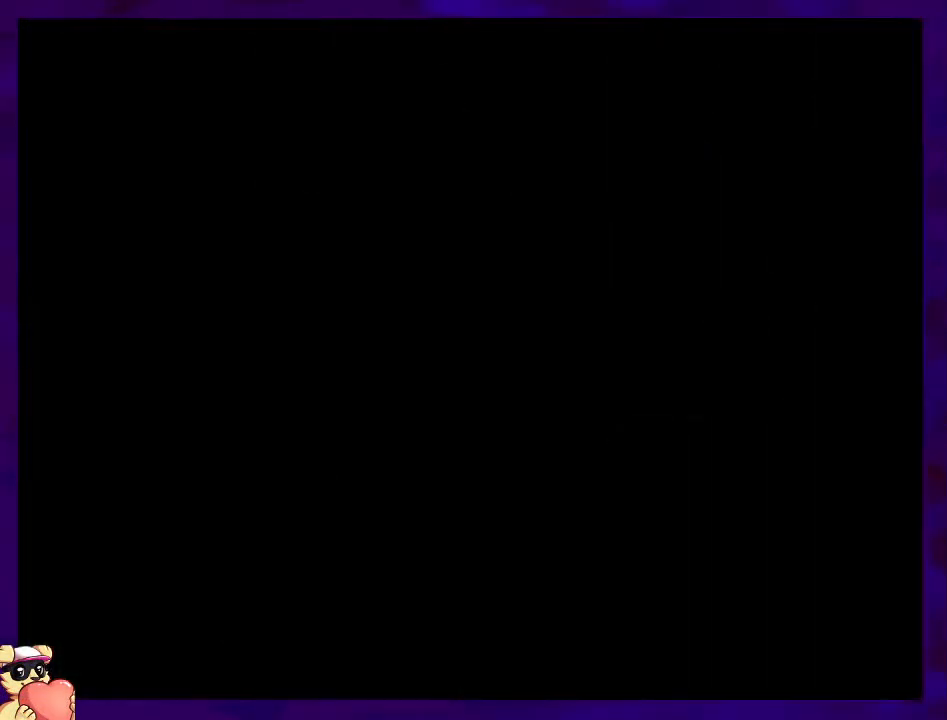
{"buttons": ["X"], "events": []}
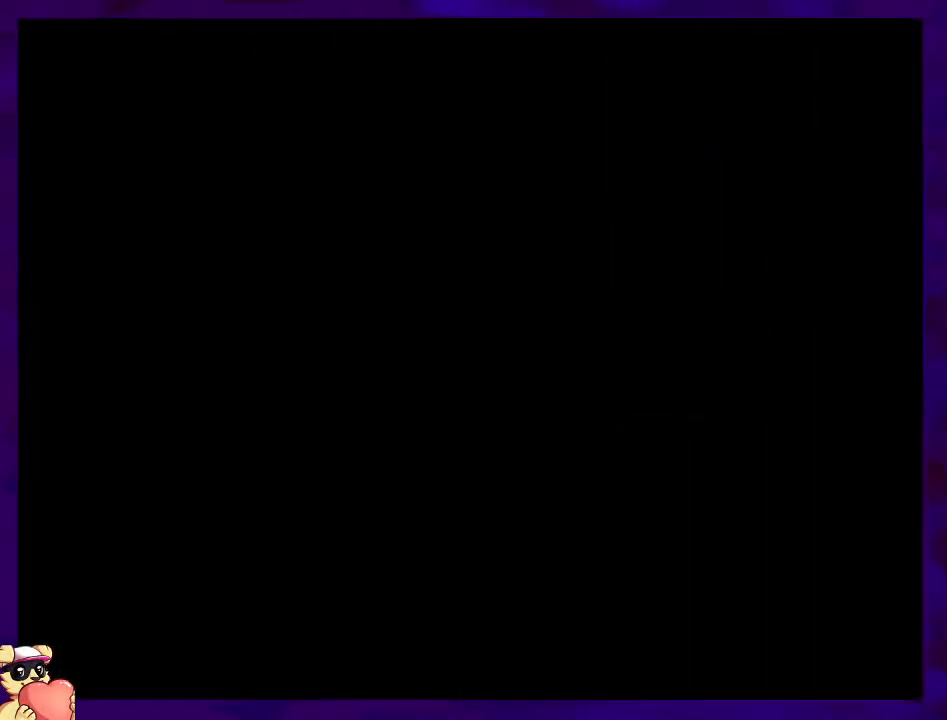
{"buttons": ["X", "DPAD_RIGHT"], "events": [[83, "DPAD_RIGHT", "down"]]}